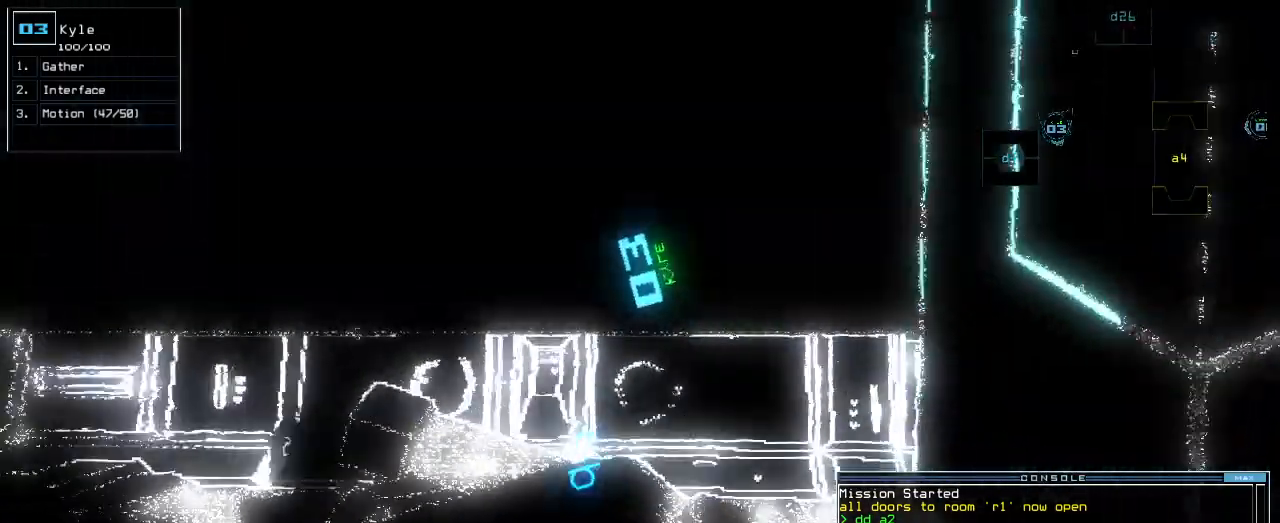
Gameplay with keyboard; each line is a JSON object with the keys held at the frame after it. "events" lists presses ("down") and releases ("up") of ".", "0", "1", "2", "3", "4", "5", "6", "7", "8", "9", "a", "b", "backspace", "c", "caps_lock", "comma", "ctrl_l", "ctrl_r", "d", "down", "e", "equals", "escape", "f", "f1", "g", "h", "i", "j", "k", "l", "left", "m", "minus", "n", "o", "p", "q", "quote", "r", "return", "right", "s", "semicolon", "shift_l", "shift_r", "space", "t", "tab", "tilde", "u", "up", "v", "w", "x", "y" and "z" between this image and that frame as [ms after this image, input, new state], when the widget could be followed in between. No other keys are recorded. Mouse input is not recorded. Not read: other_keys.
{"keys": [], "events": [[420, "space", "down"], [480, "space", "up"]]}
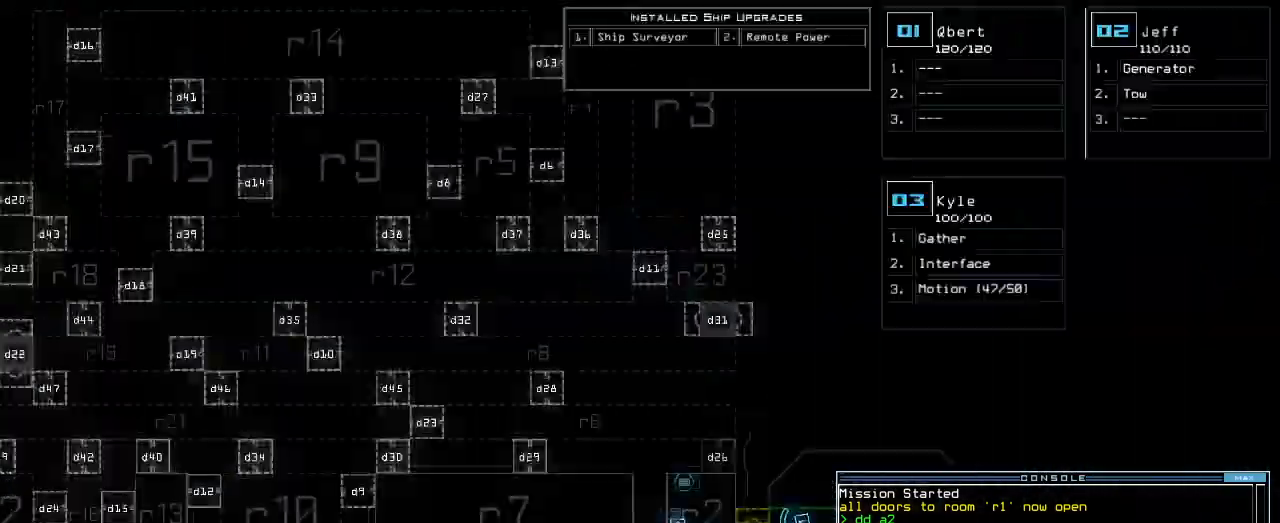
{"keys": [], "events": []}
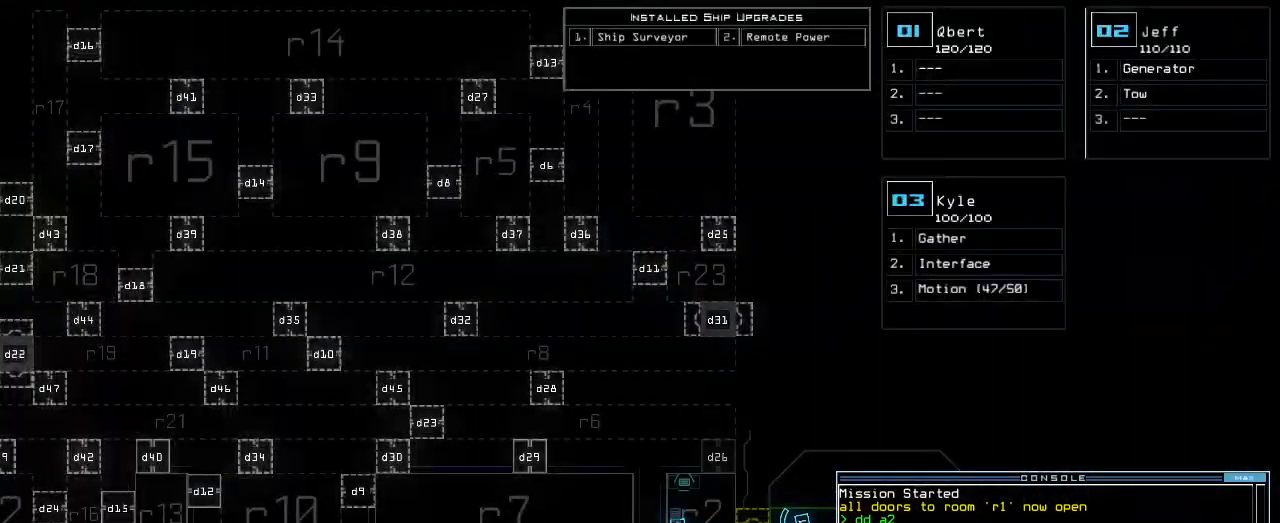
{"keys": ["space"], "events": [[460, "space", "down"]]}
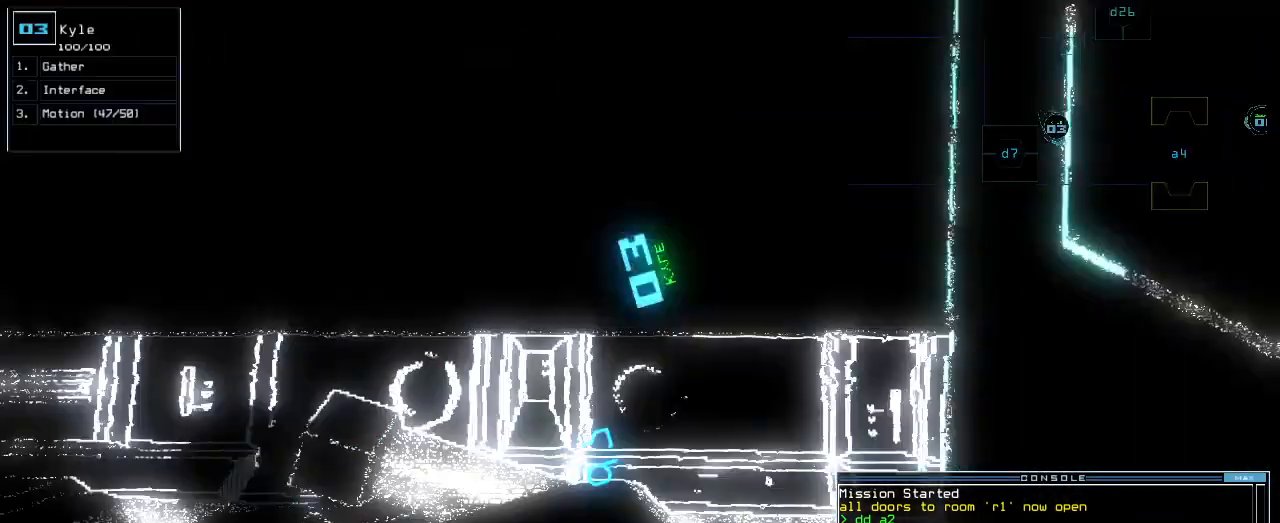
{"keys": ["up"], "events": [[20, "left", "down"], [20, "up", "down"], [40, "space", "up"], [400, "left", "up"]]}
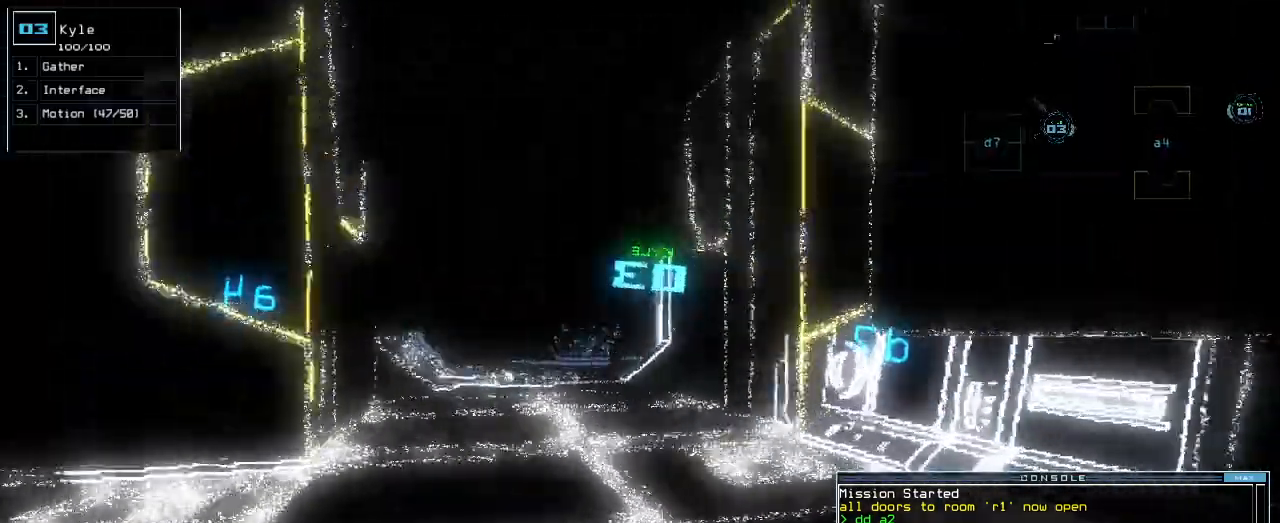
{"keys": ["left"], "events": [[260, "left", "down"], [300, "up", "up"]]}